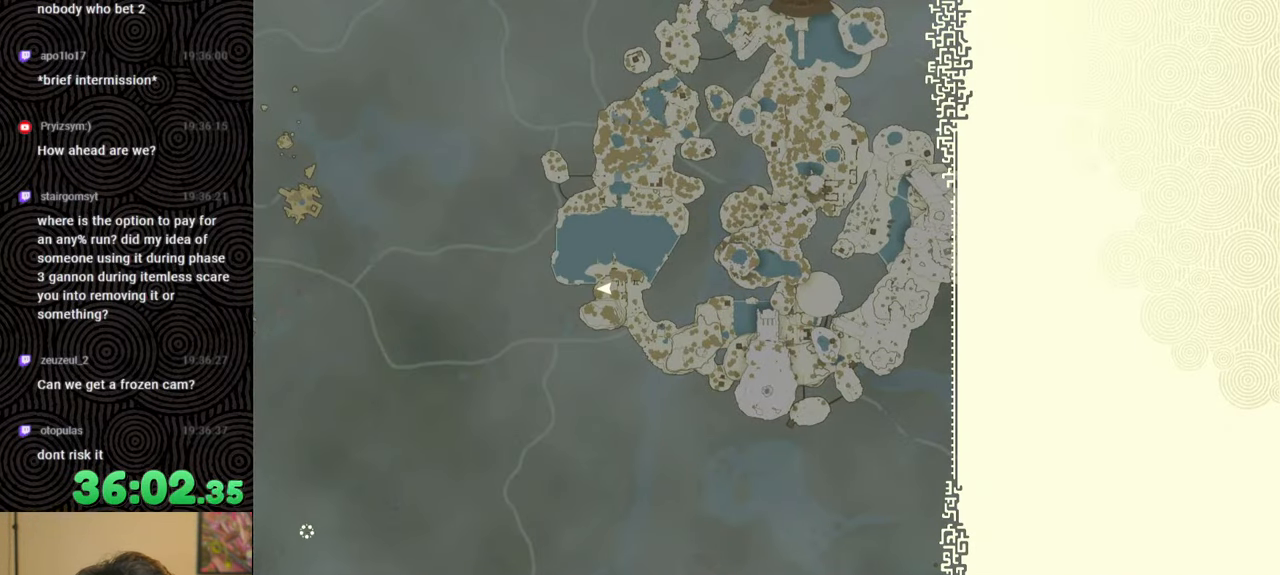
Gameplay with a controller (Nintendo layout); each line is a JSON object with the inputs held at the frame after it. "events" lists button and stick changes between this image and that frame as [ms after this image, input, new state], when the widget could be followed in between. Not read: L3 R3.
{"buttons": [], "left_stick": "center", "right_stick": "center", "events": []}
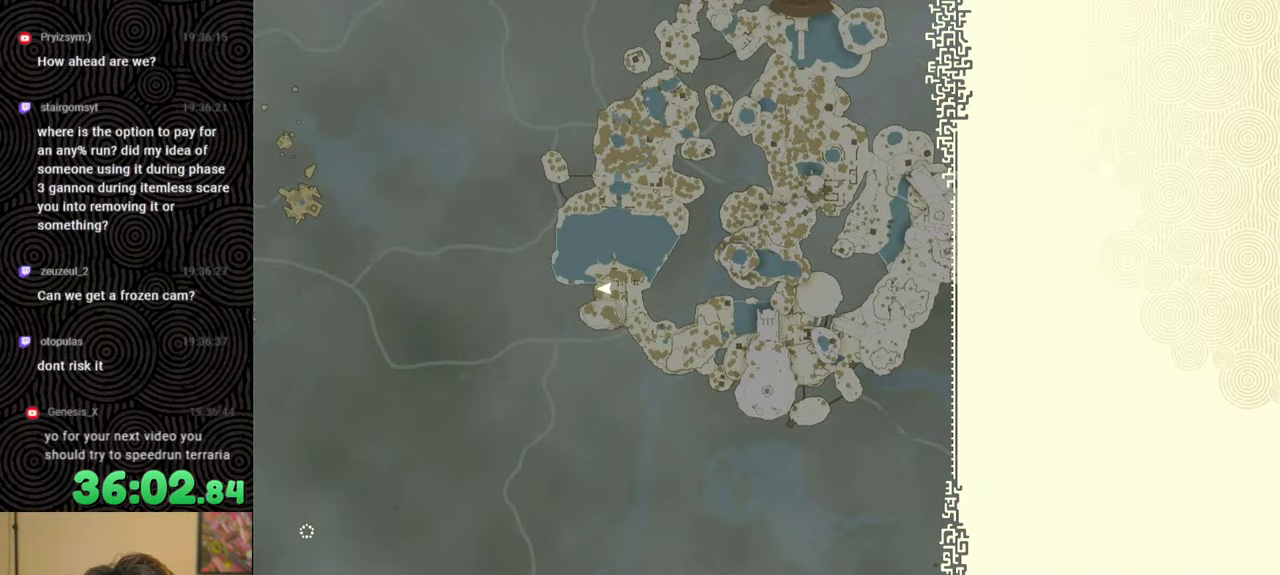
{"buttons": [], "left_stick": "center", "right_stick": "center", "events": []}
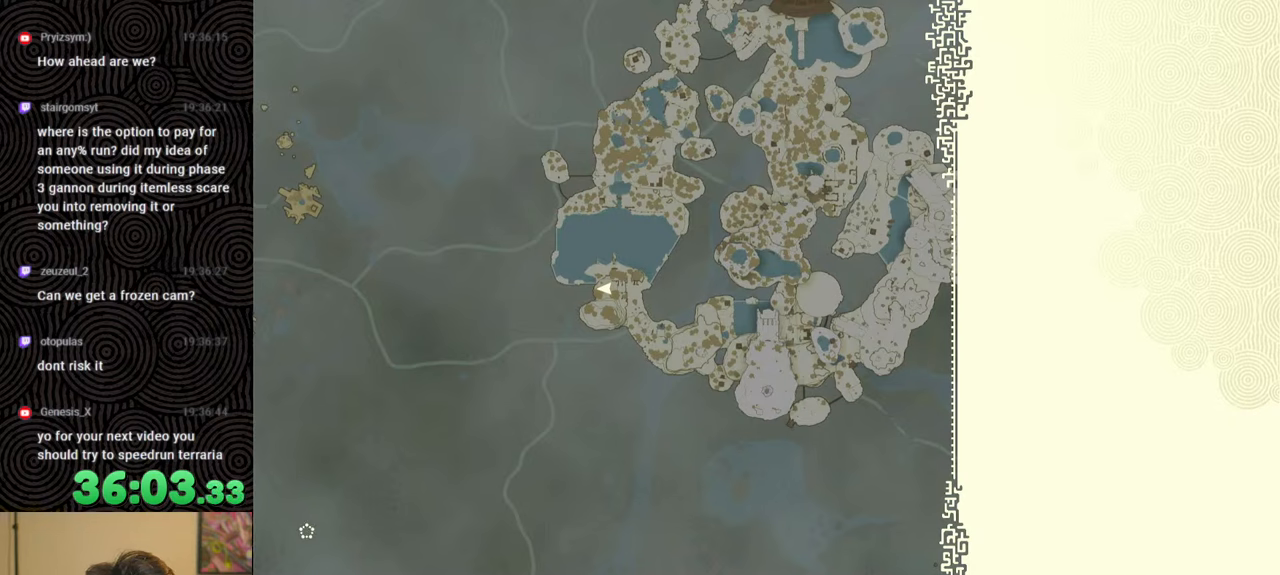
{"buttons": [], "left_stick": "up", "right_stick": "center", "events": [[350, "left_stick", "up"]]}
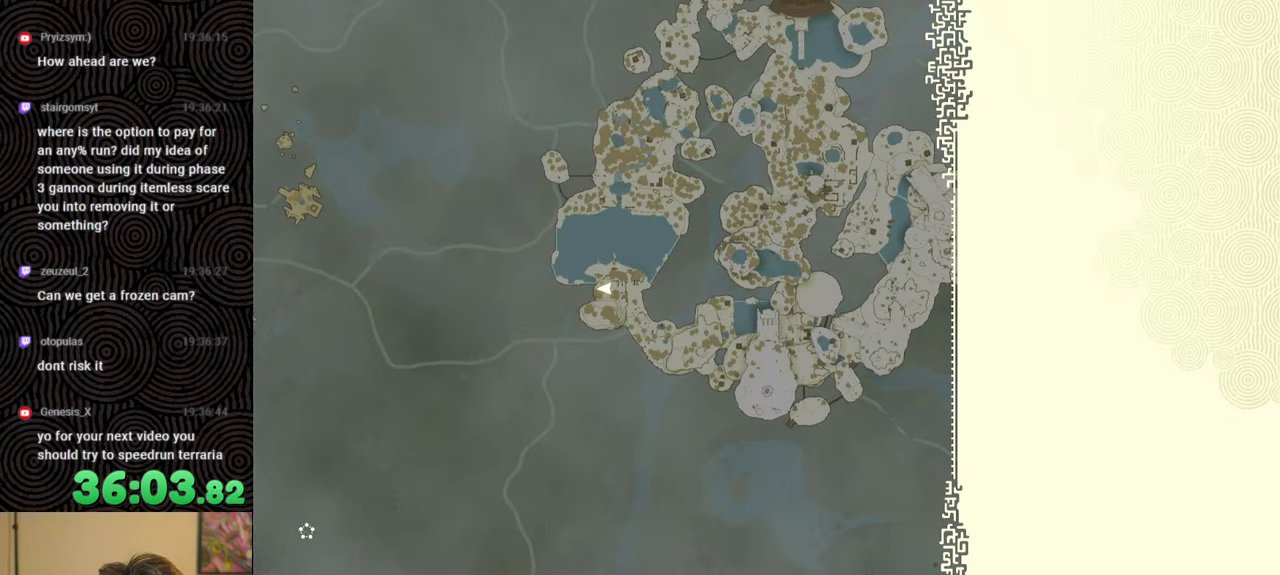
{"buttons": [], "left_stick": "up", "right_stick": "center", "events": []}
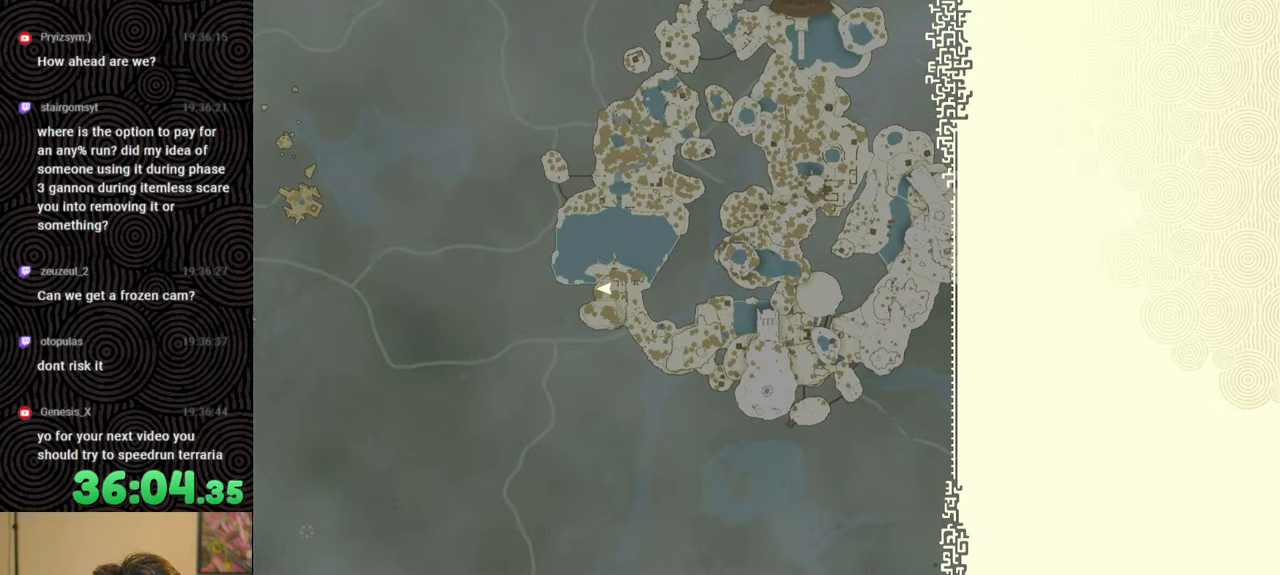
{"buttons": [], "left_stick": "up", "right_stick": "center", "events": []}
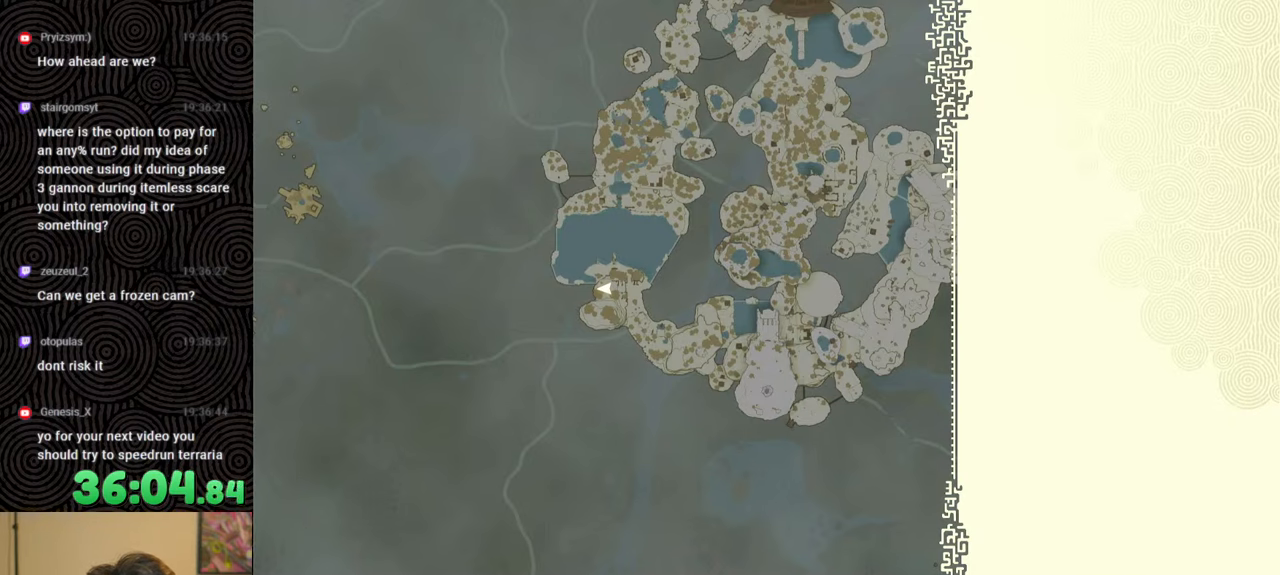
{"buttons": [], "left_stick": "up", "right_stick": "center", "events": []}
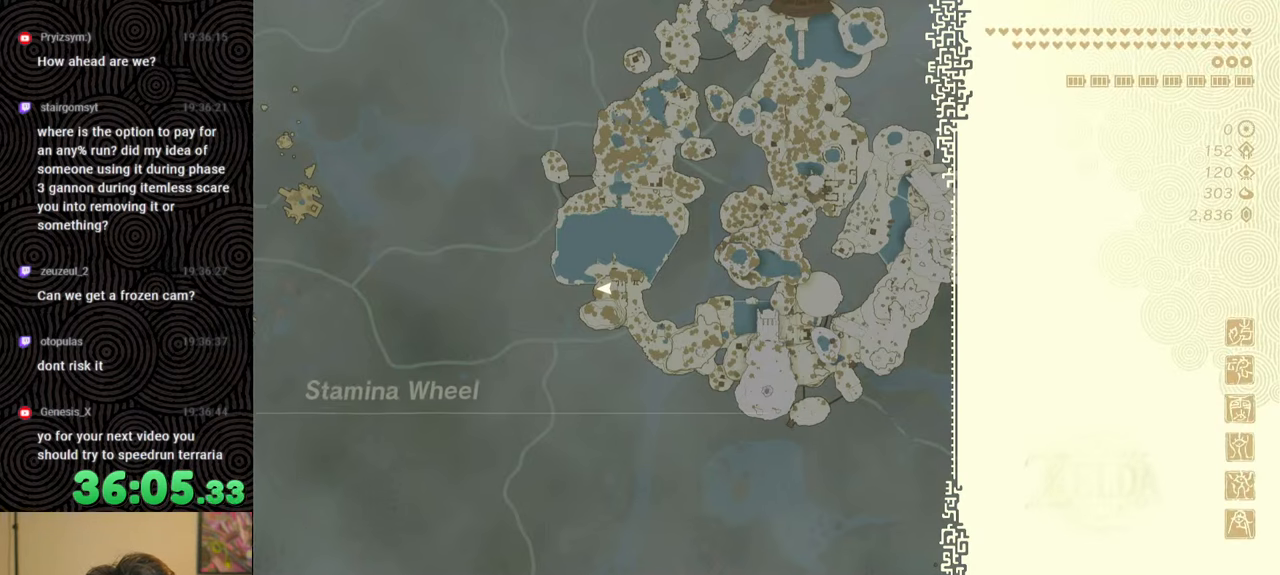
{"buttons": [], "left_stick": "up", "right_stick": "center", "events": []}
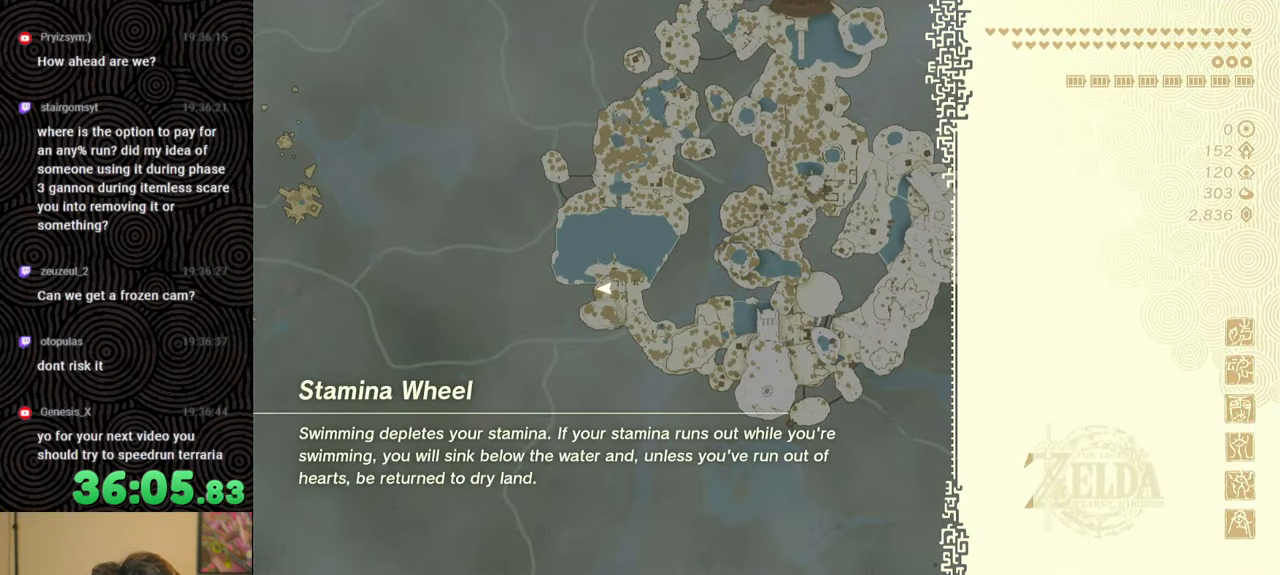
{"buttons": [], "left_stick": "up", "right_stick": "center", "events": []}
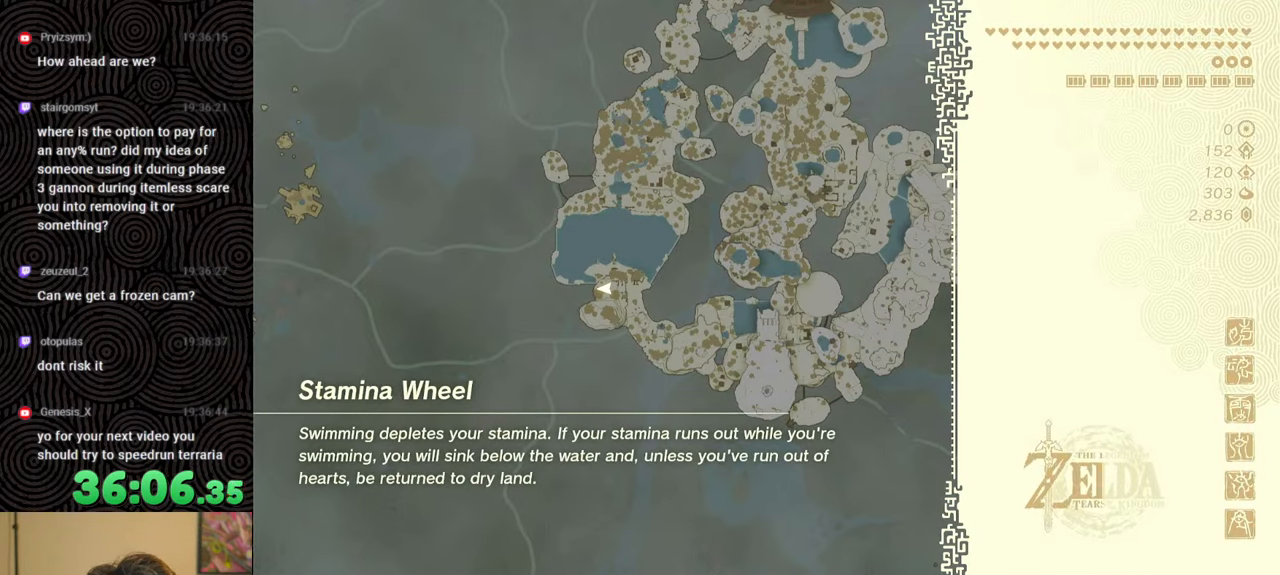
{"buttons": [], "left_stick": "up", "right_stick": "center", "events": []}
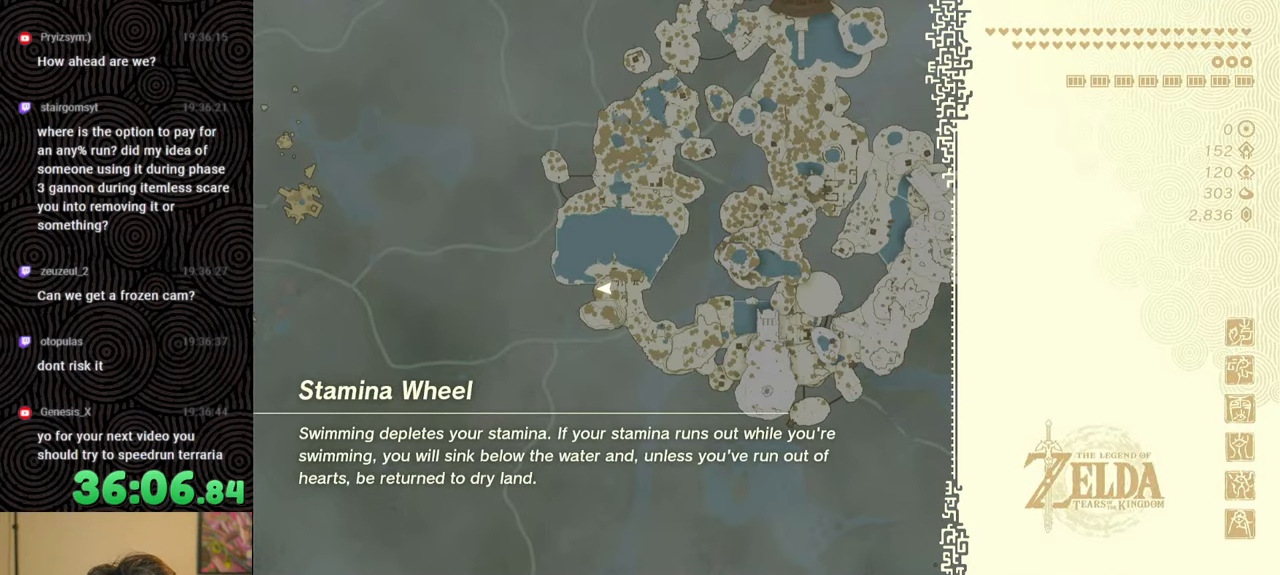
{"buttons": [], "left_stick": "up", "right_stick": "center", "events": []}
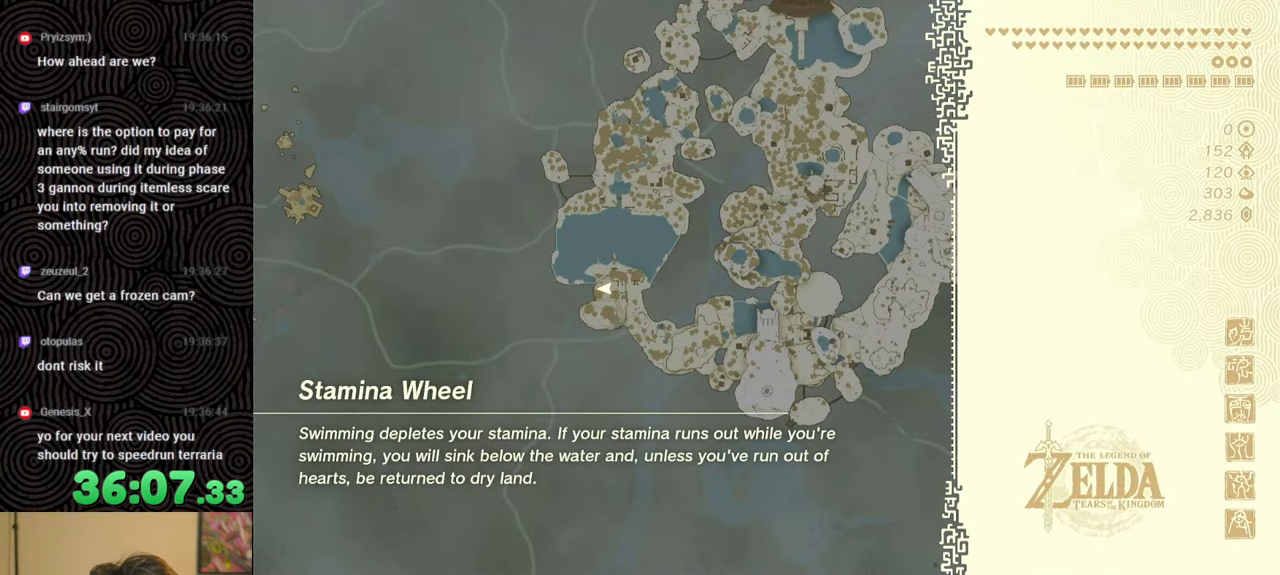
{"buttons": [], "left_stick": "up", "right_stick": "center", "events": []}
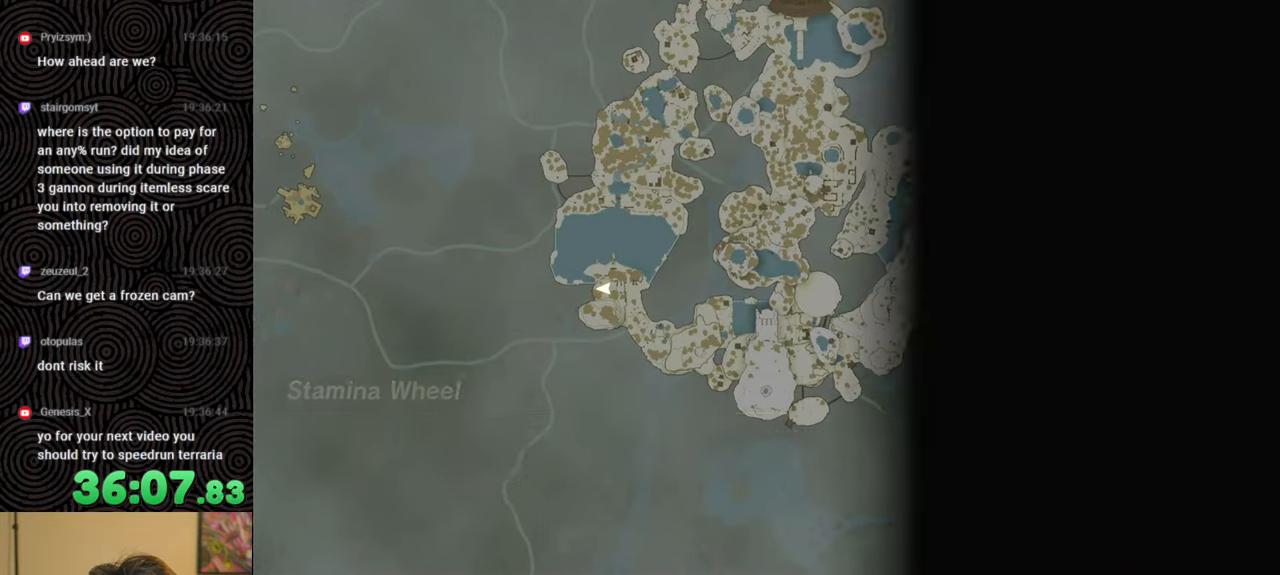
{"buttons": ["X"], "left_stick": "up", "right_stick": "center", "events": [[450, "X", "down"]]}
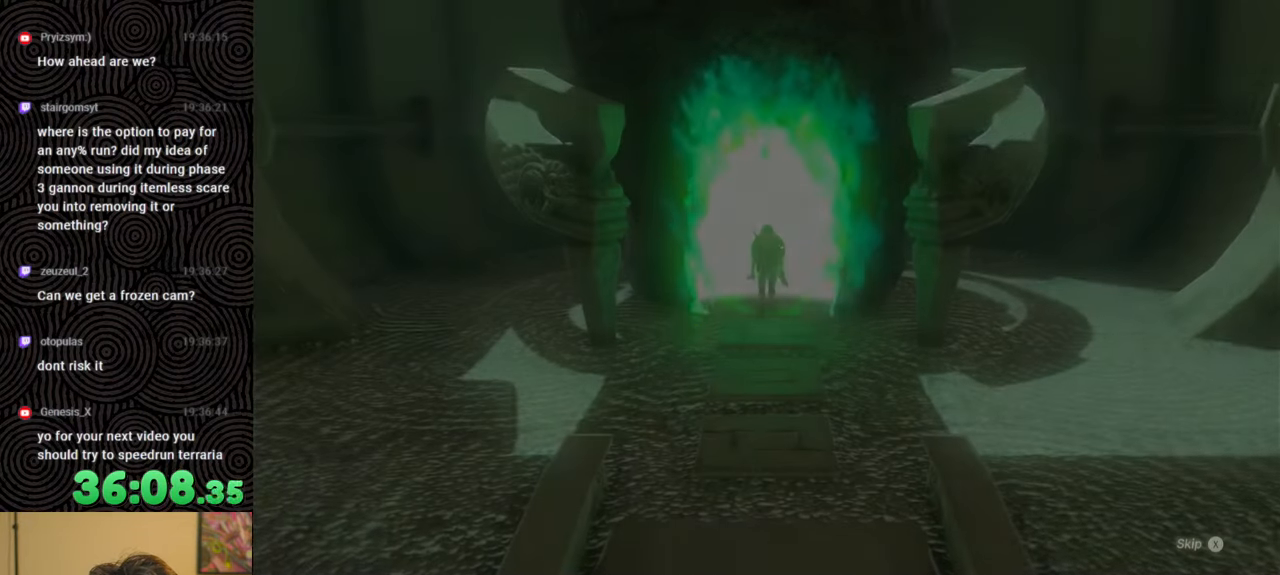
{"buttons": [], "left_stick": "up", "right_stick": "center", "events": [[117, "X", "up"], [317, "START", "down"], [500, "START", "up"]]}
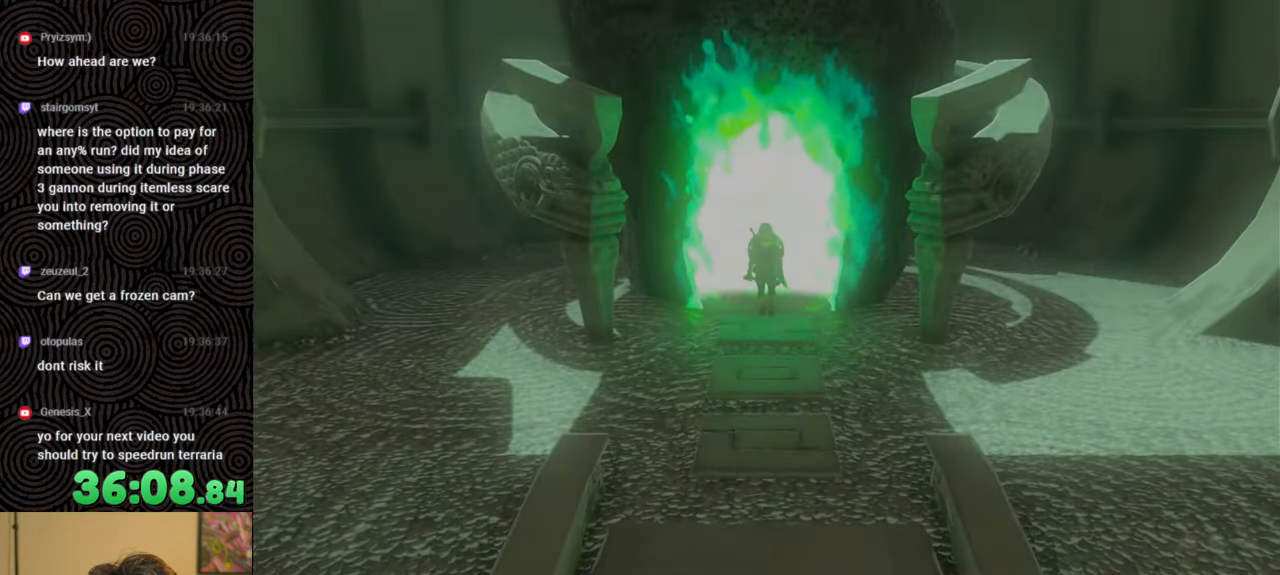
{"buttons": [], "left_stick": "up", "right_stick": "center", "events": []}
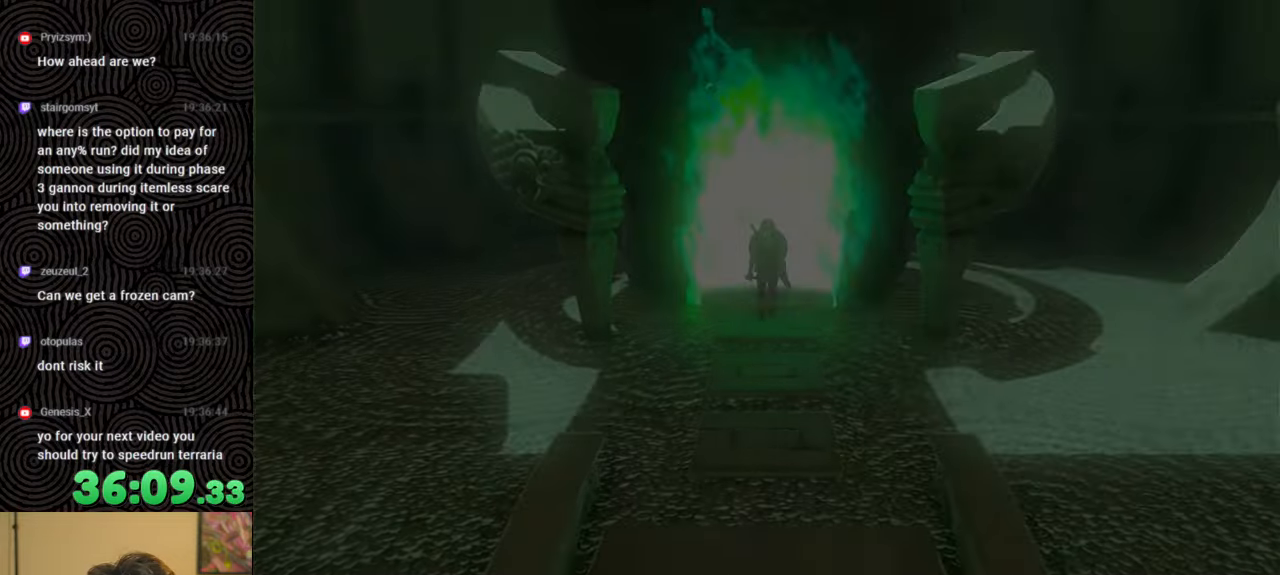
{"buttons": [], "left_stick": "up", "right_stick": "center", "events": []}
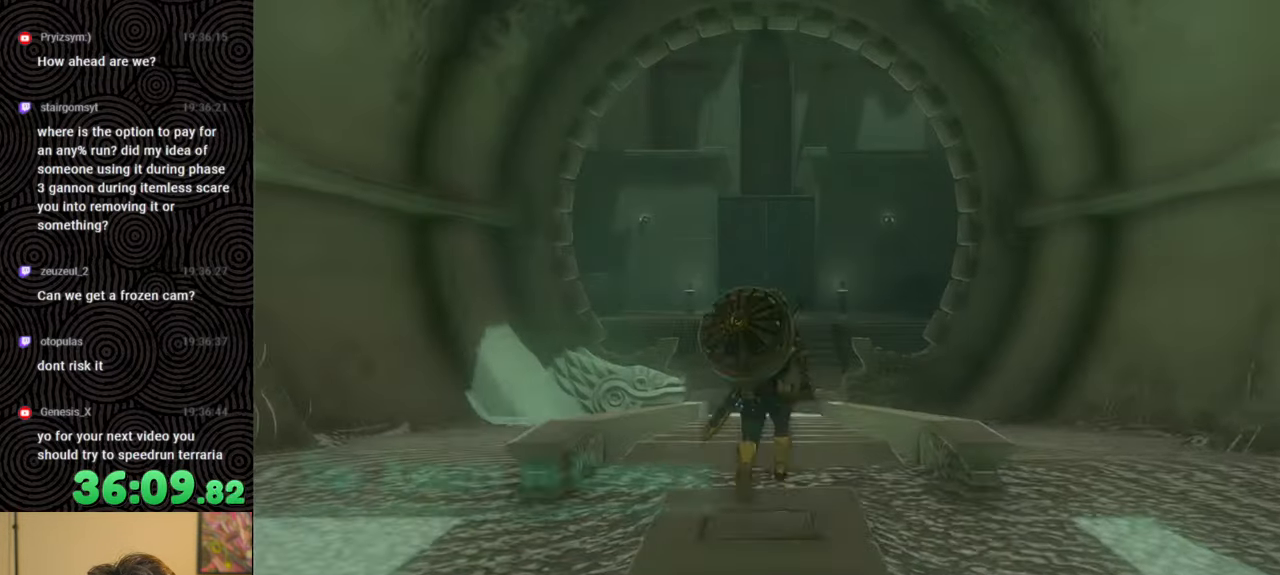
{"buttons": ["START"], "left_stick": "center", "right_stick": "center", "events": [[367, "START", "down"], [484, "left_stick", "center"]]}
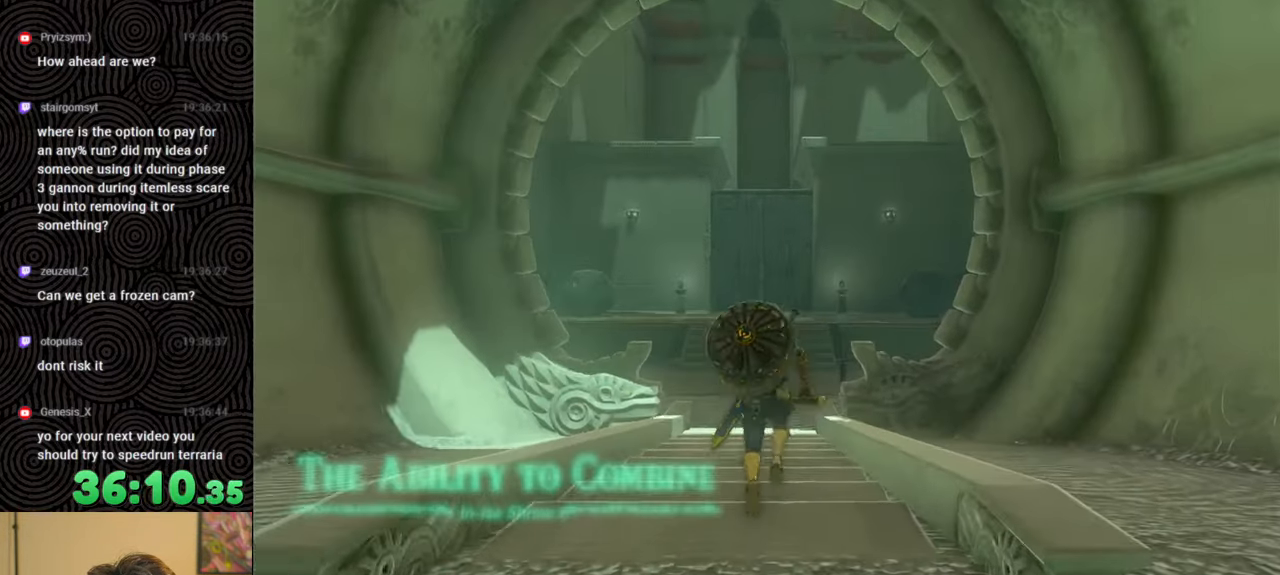
{"buttons": [], "left_stick": "center", "right_stick": "center", "events": [[17, "START", "up"], [384, "R1", "down"], [467, "R1", "up"]]}